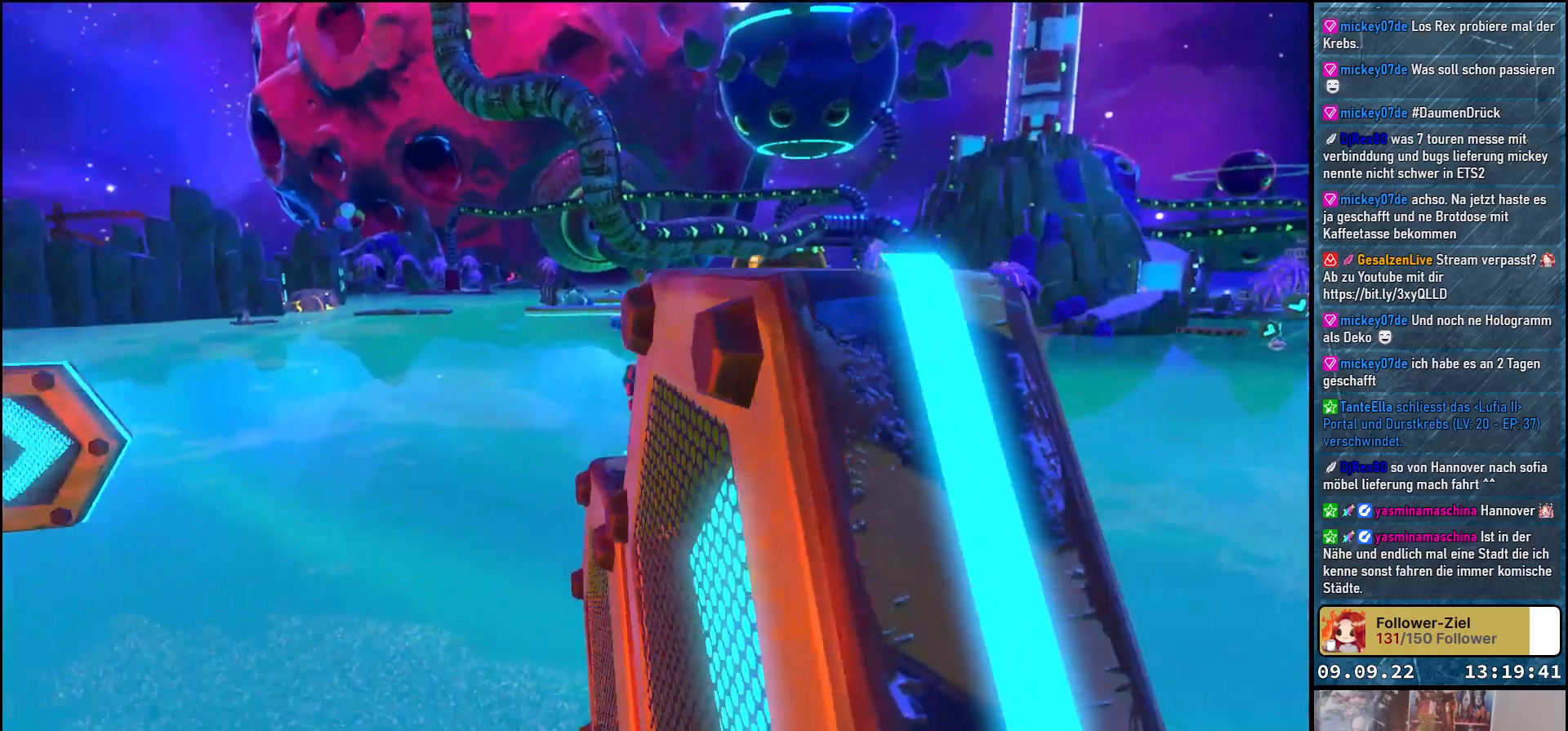
Gameplay with a controller (Xbox layout); each line is a JSON object with the inputs held at the frame after it. "events" lists button and stick changes between this image and that frame as [ms after this image, input, new state], when the widget could be followed in between.
{"buttons": [], "left_stick": "center", "right_stick": "left", "events": [[400, "right_stick", "left"]]}
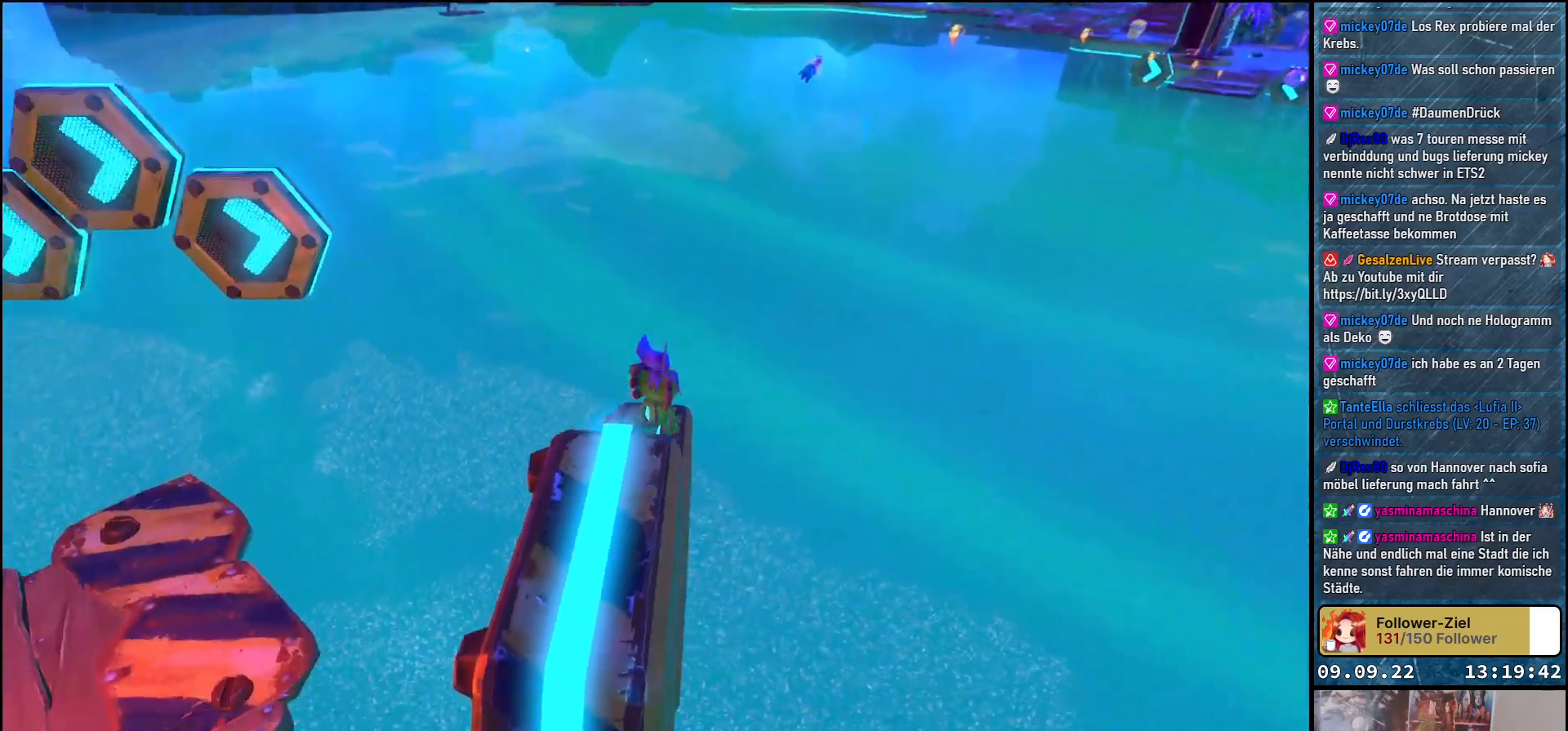
{"buttons": [], "left_stick": "center", "right_stick": "up-left", "events": [[167, "right_stick", "up-left"]]}
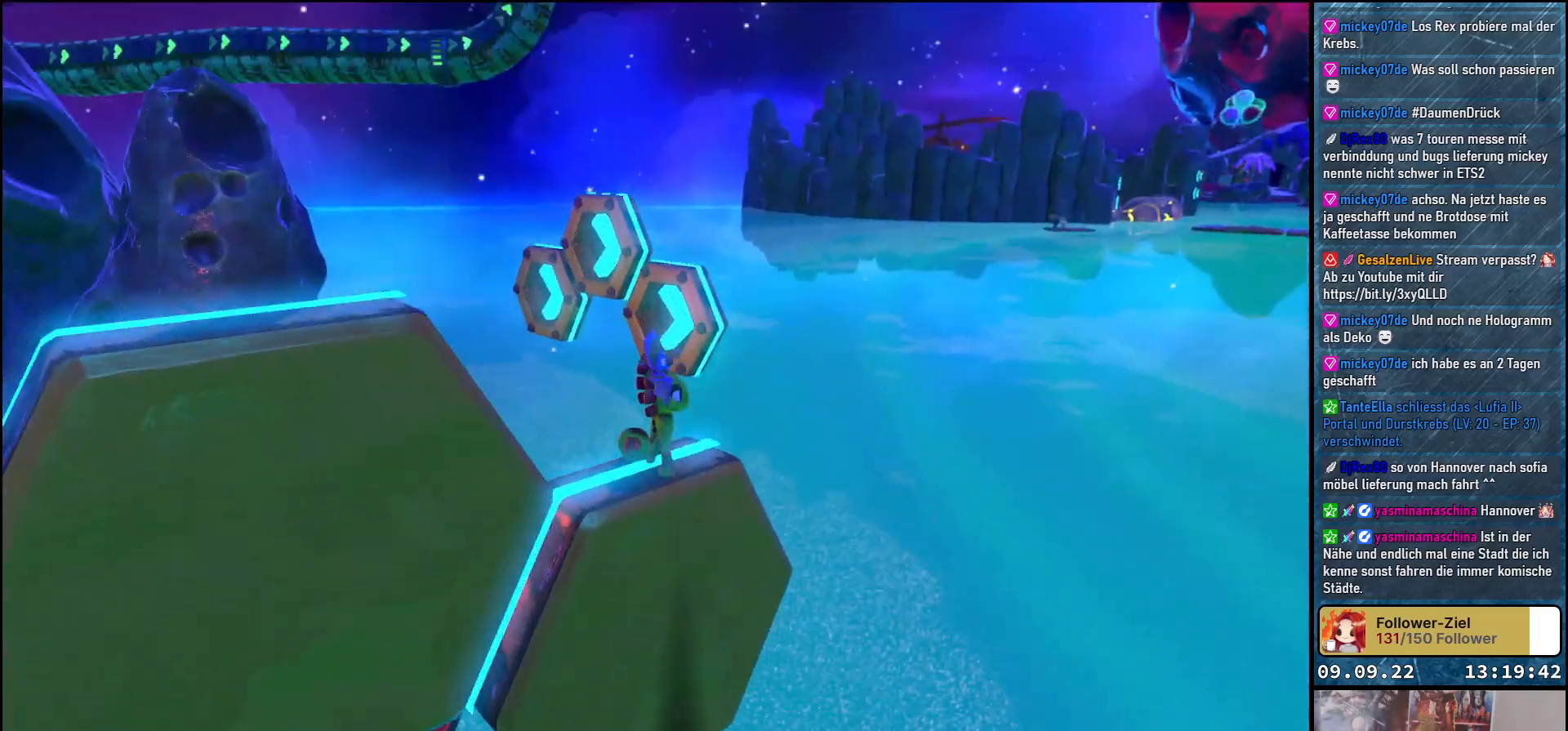
{"buttons": [], "left_stick": "center", "right_stick": "left", "events": [[133, "right_stick", "left"]]}
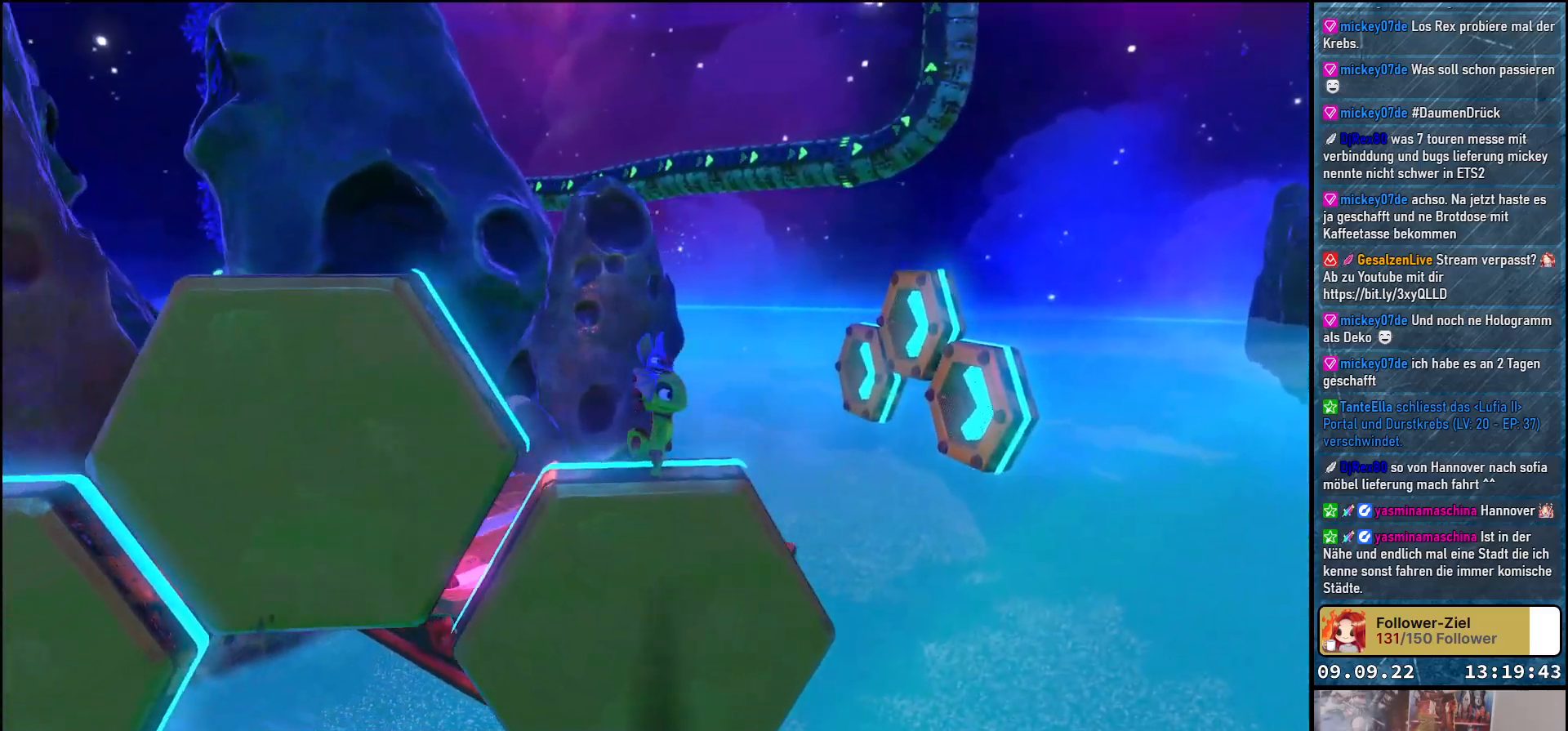
{"buttons": [], "left_stick": "center", "right_stick": "up-left", "events": [[267, "right_stick", "up-left"]]}
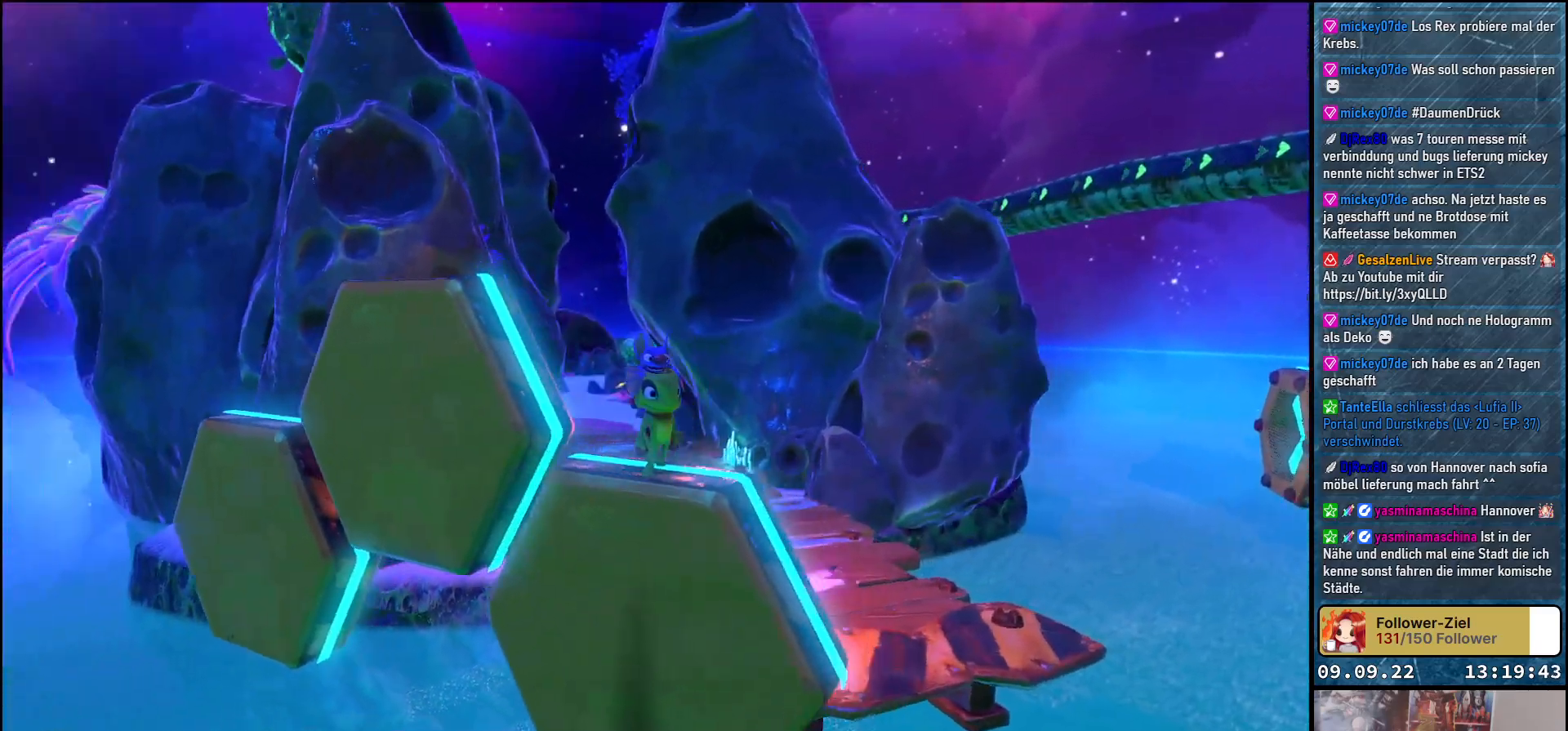
{"buttons": [], "left_stick": "center", "right_stick": "up", "events": [[117, "right_stick", "center"], [283, "right_stick", "up"]]}
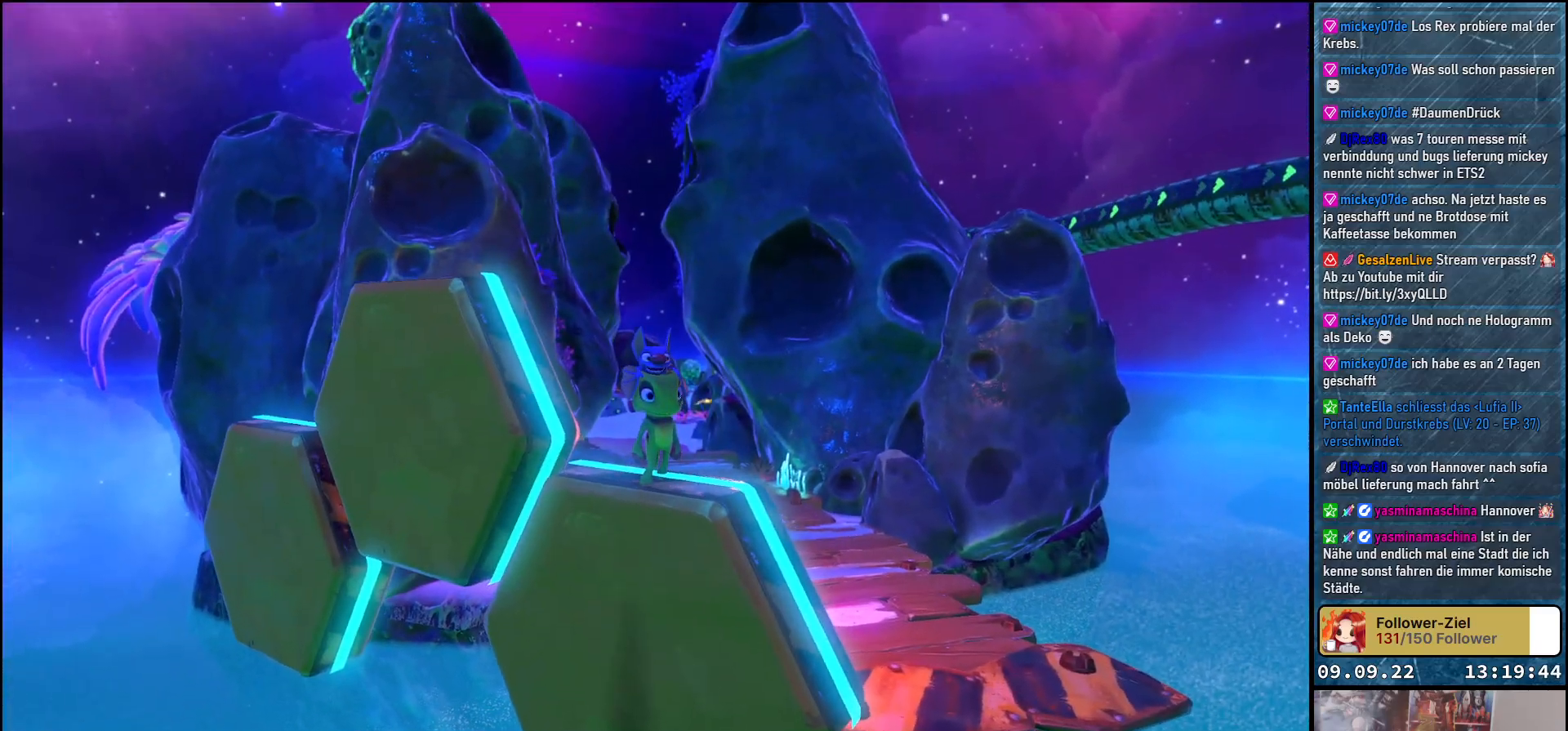
{"buttons": [], "left_stick": "center", "right_stick": "right", "events": [[150, "right_stick", "center"], [333, "right_stick", "right"]]}
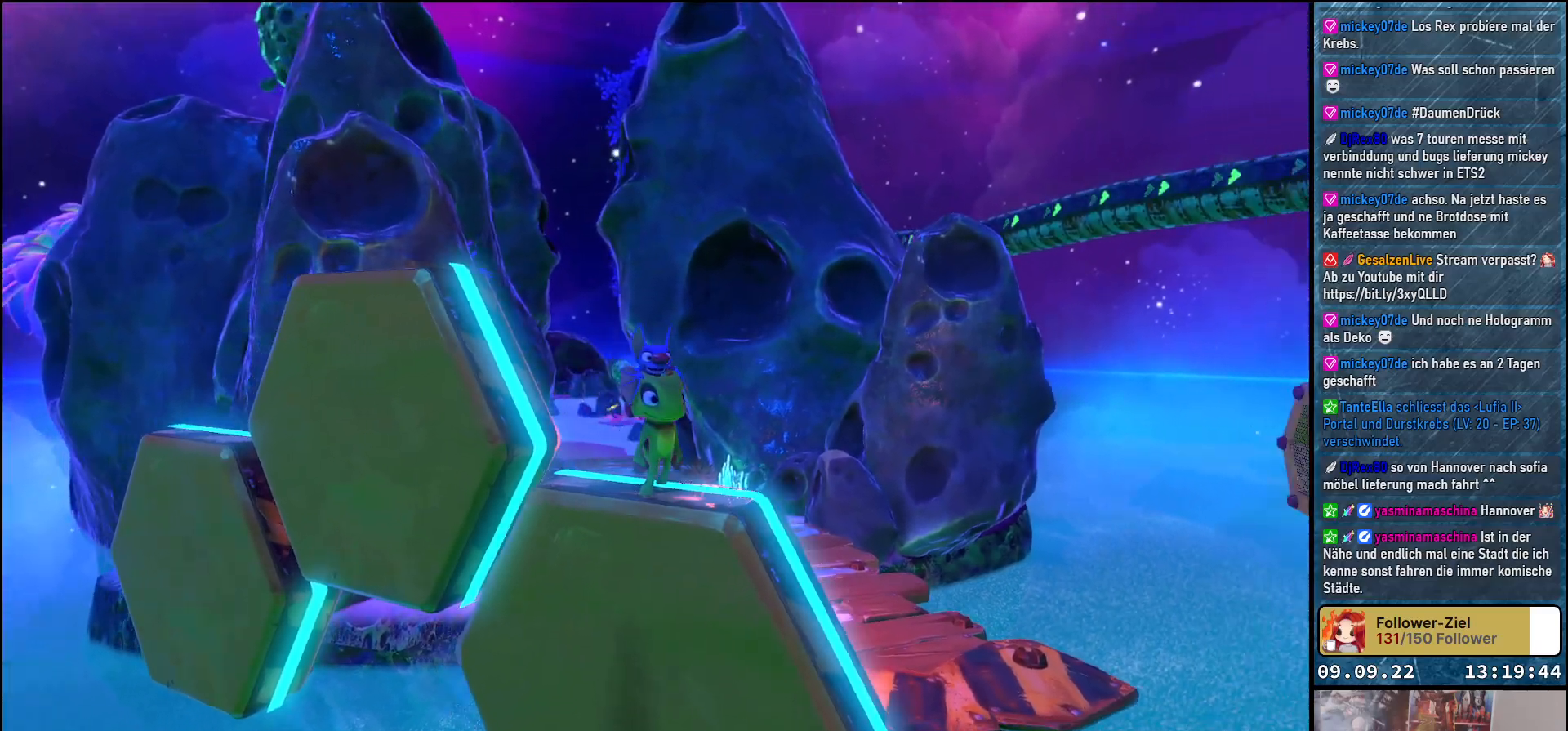
{"buttons": [], "left_stick": "center", "right_stick": "right", "events": [[100, "right_stick", "down-right"], [450, "right_stick", "right"]]}
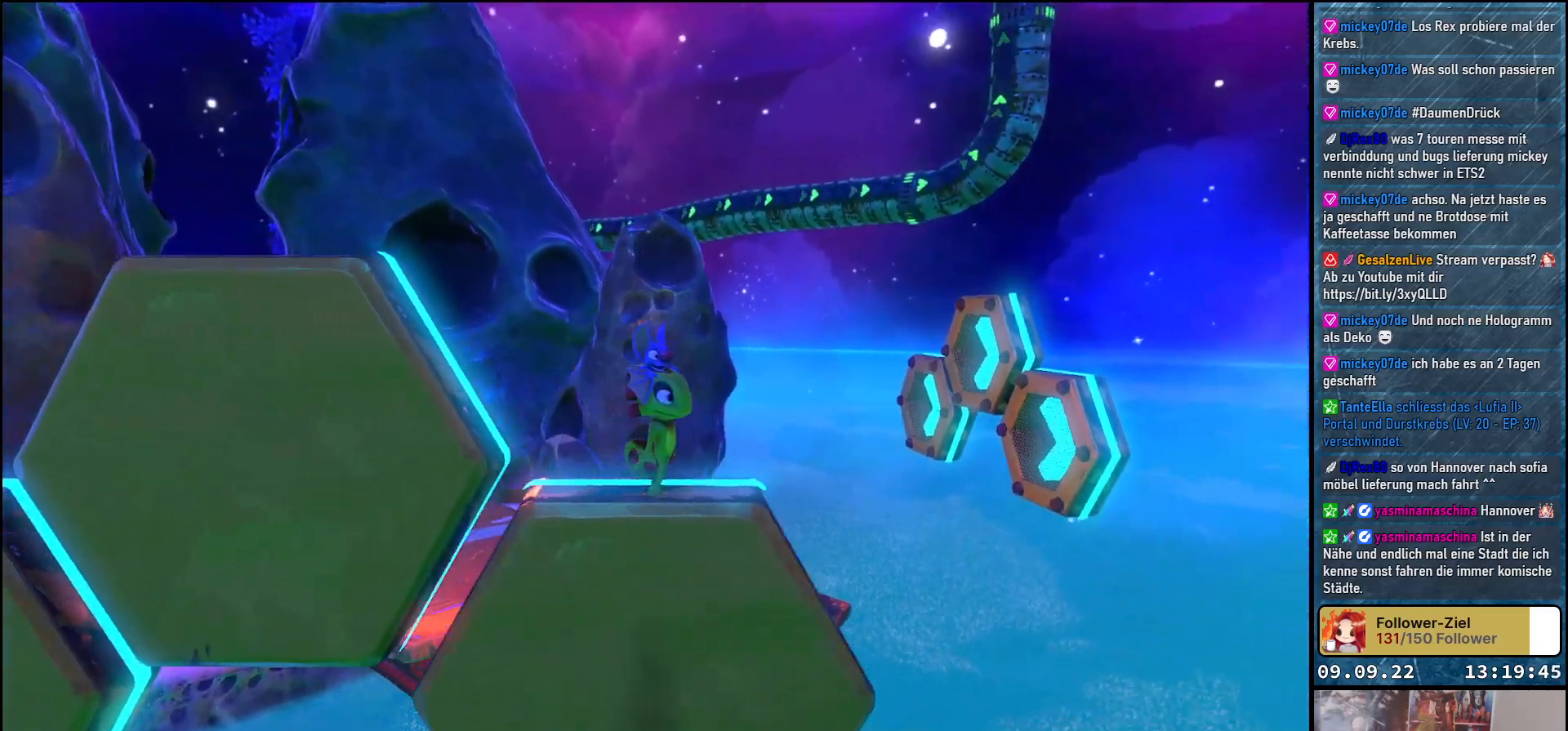
{"buttons": [], "left_stick": "center", "right_stick": "right", "events": []}
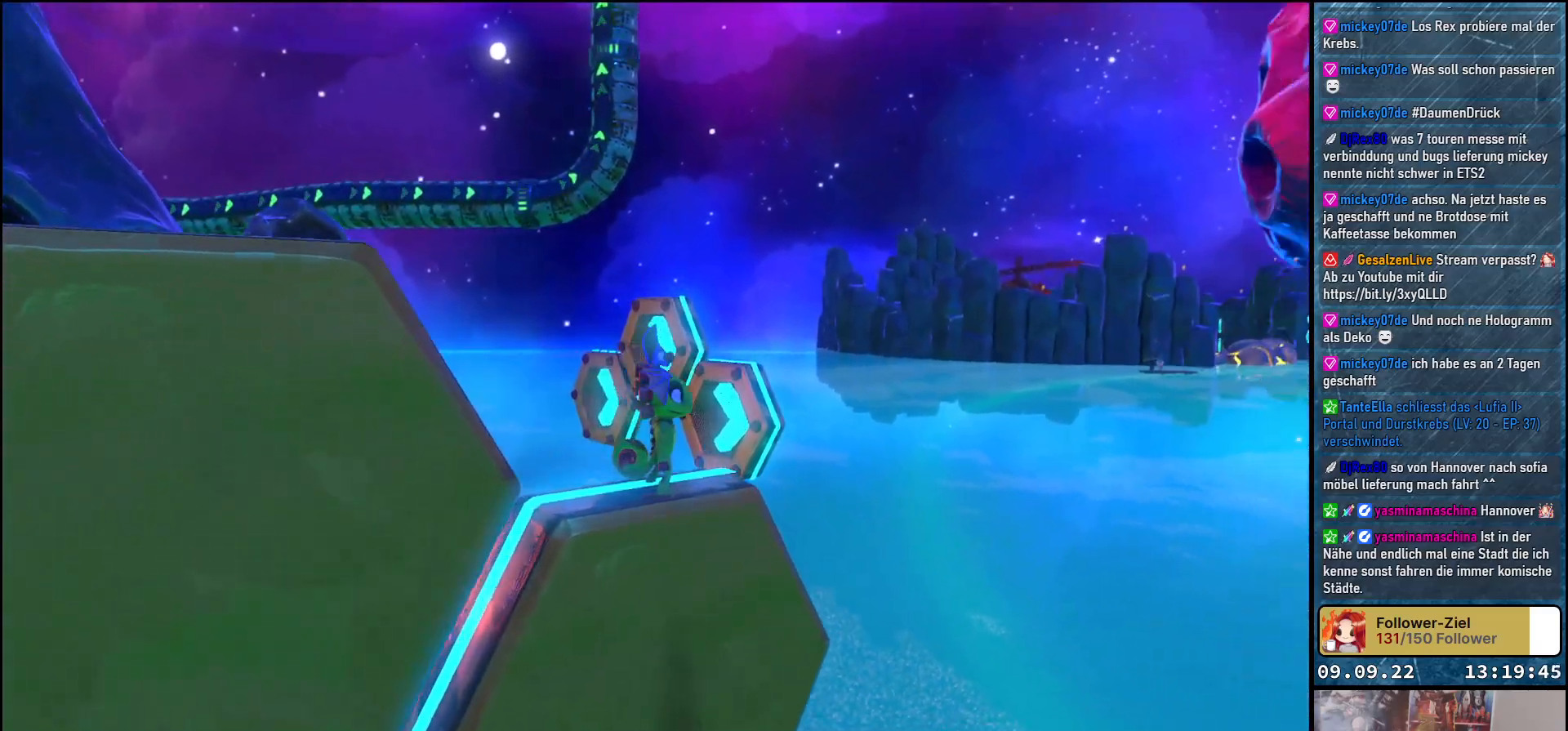
{"buttons": [], "left_stick": "center", "right_stick": "down-right", "events": [[117, "right_stick", "down-right"]]}
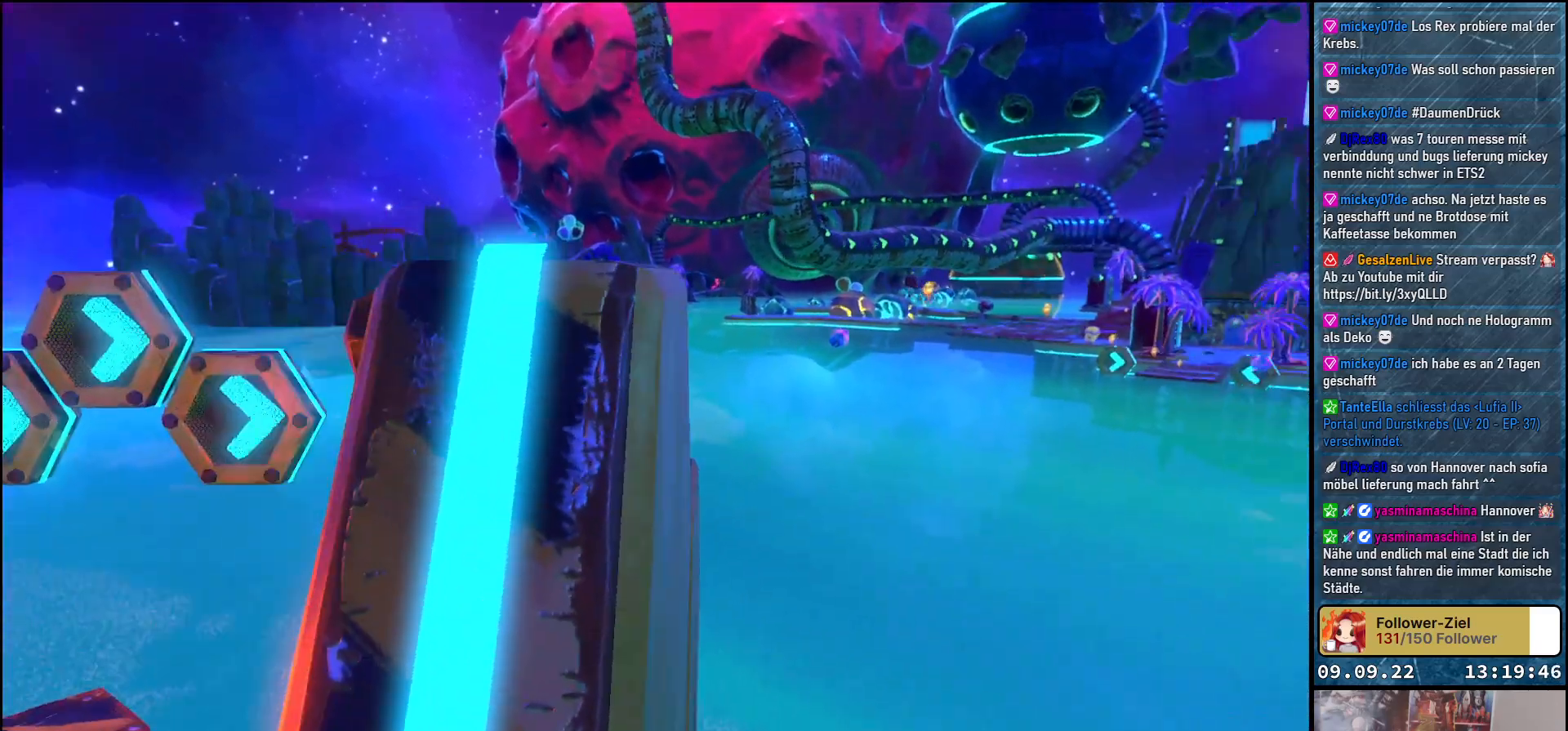
{"buttons": [], "left_stick": "center", "right_stick": "center", "events": [[450, "right_stick", "center"]]}
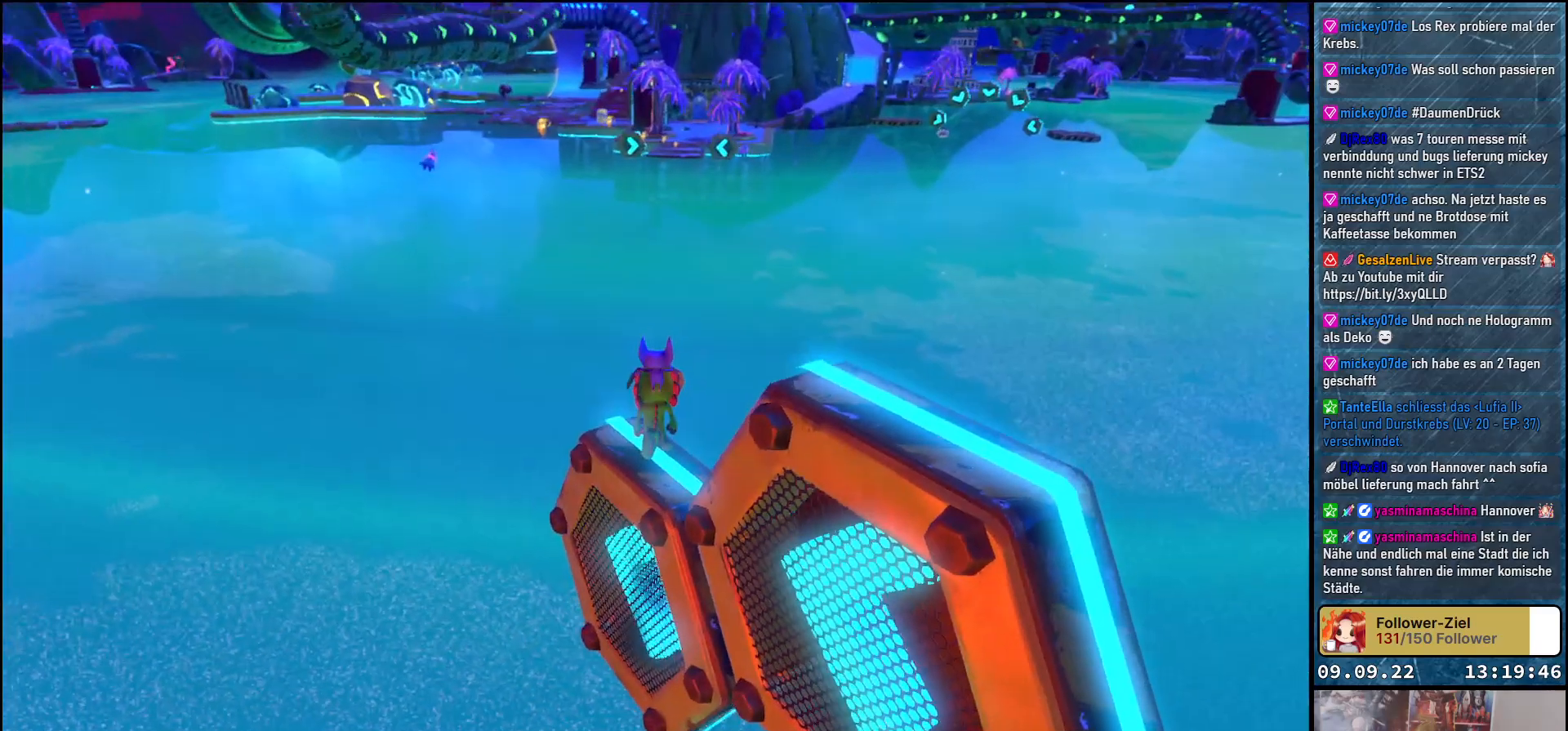
{"buttons": [], "left_stick": "center", "right_stick": "up-left", "events": [[100, "left_stick", "up-left"], [250, "left_stick", "center"], [367, "right_stick", "up-left"]]}
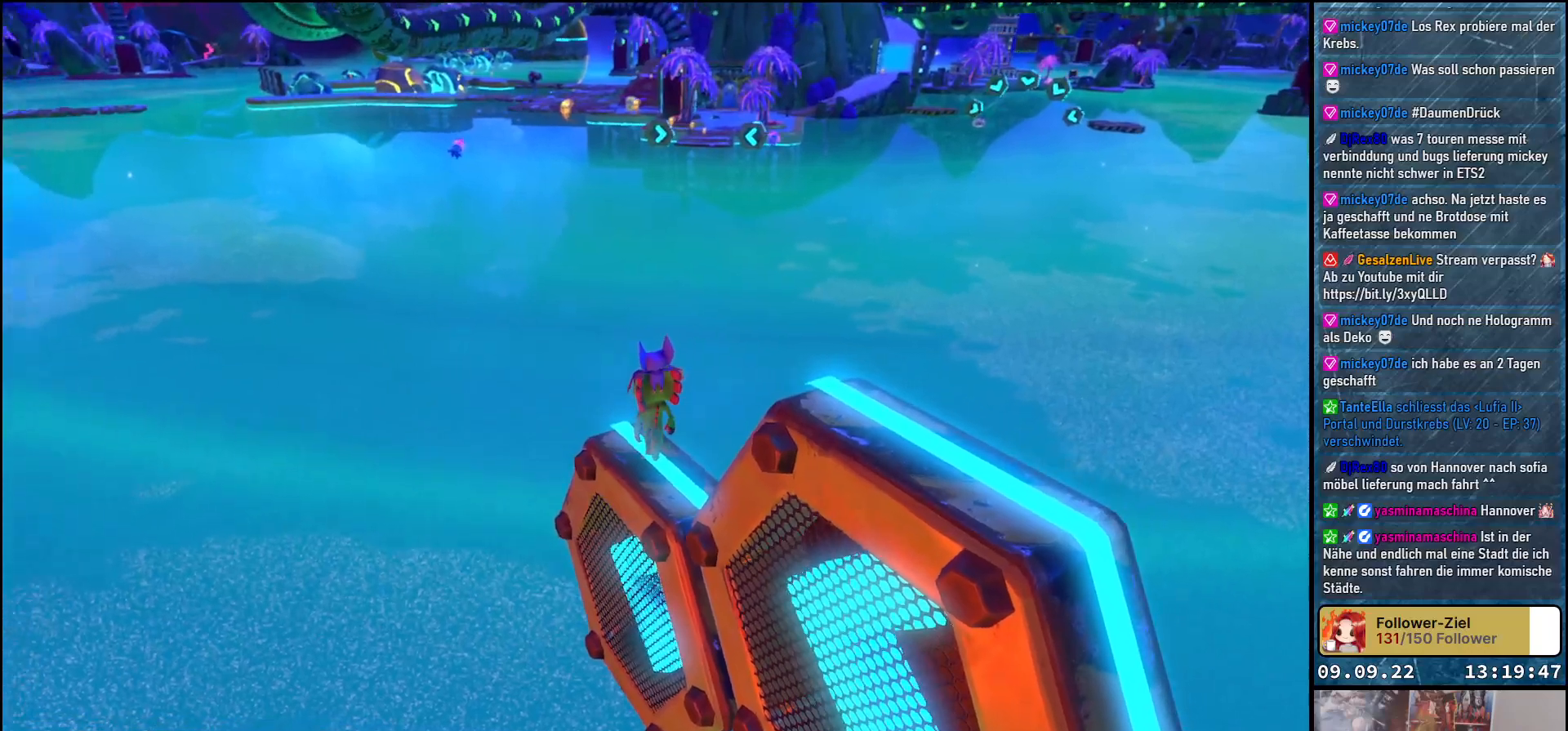
{"buttons": [], "left_stick": "center", "right_stick": "center", "events": [[83, "right_stick", "left"], [100, "left_stick", "up"], [200, "right_stick", "center"], [233, "left_stick", "center"]]}
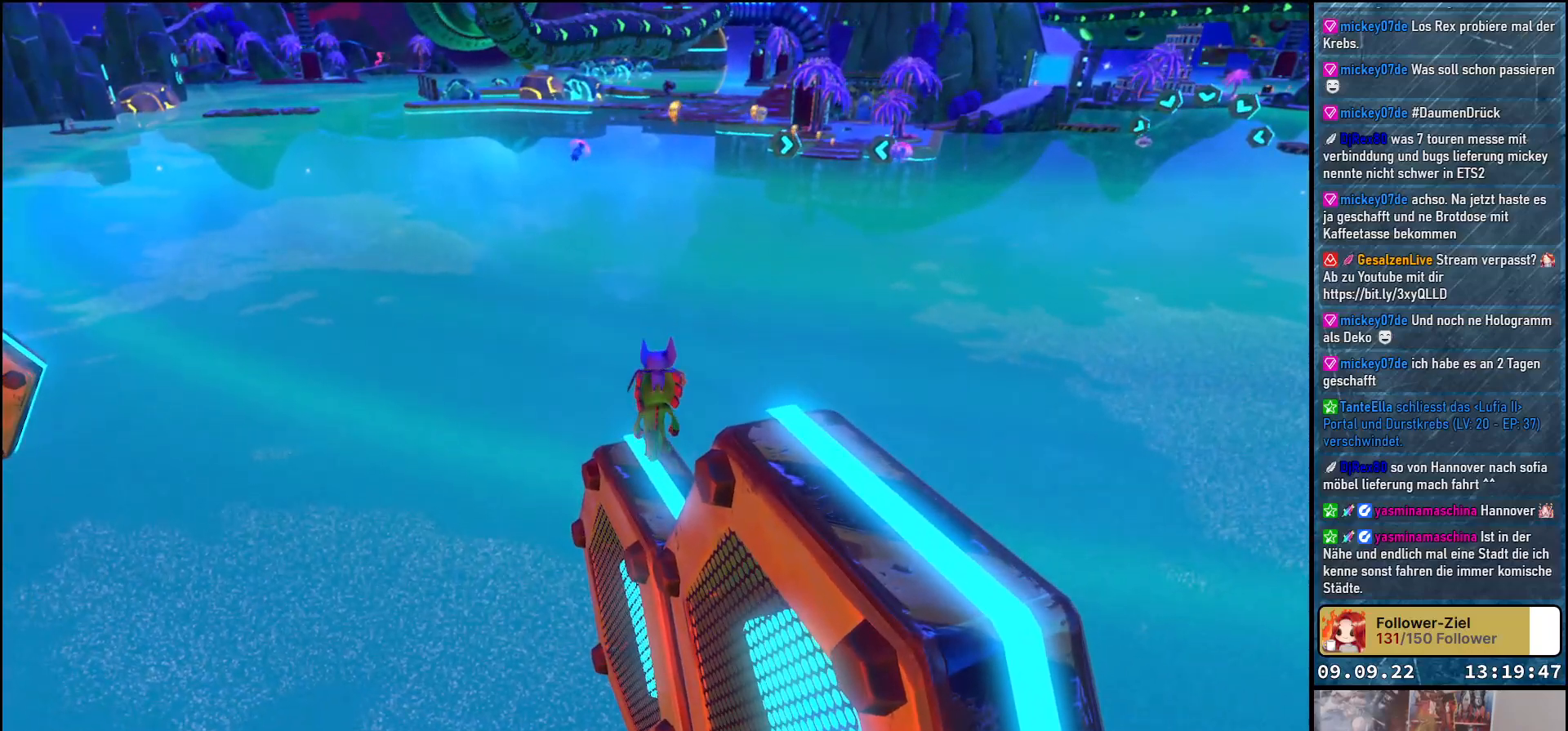
{"buttons": [], "left_stick": "center", "right_stick": "center", "events": [[150, "left_stick", "up"], [267, "left_stick", "center"]]}
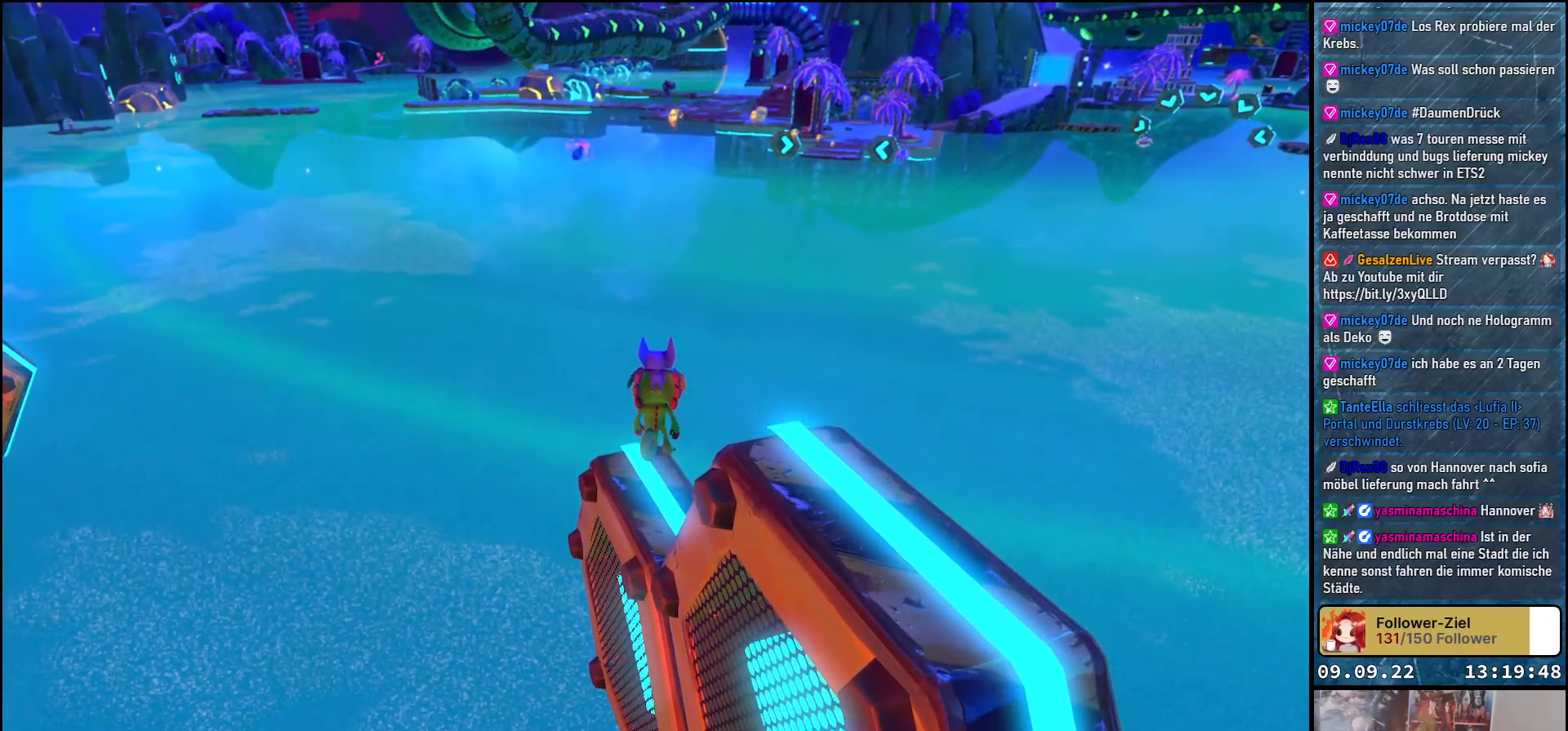
{"buttons": [], "left_stick": "center", "right_stick": "center", "events": []}
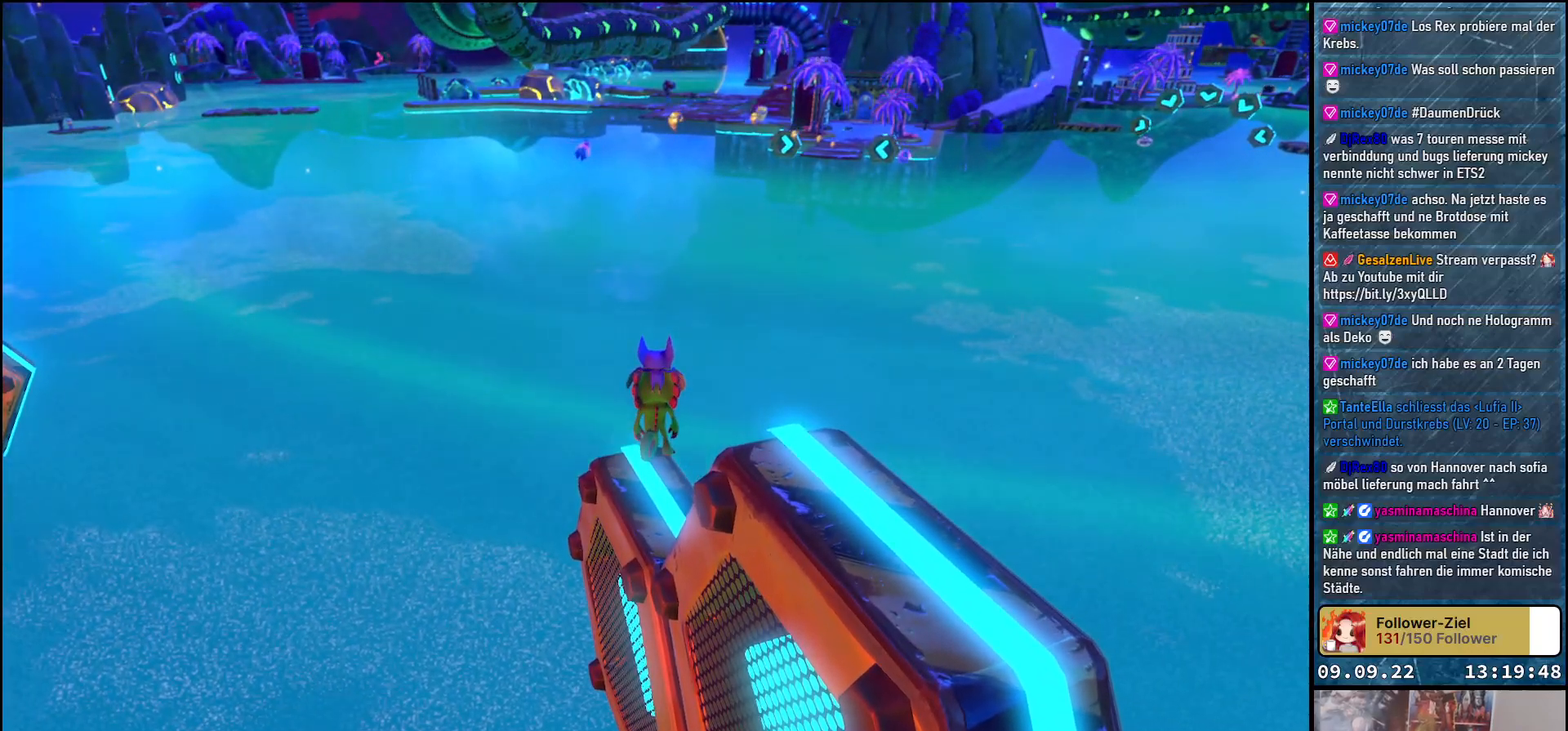
{"buttons": [], "left_stick": "center", "right_stick": "center", "events": []}
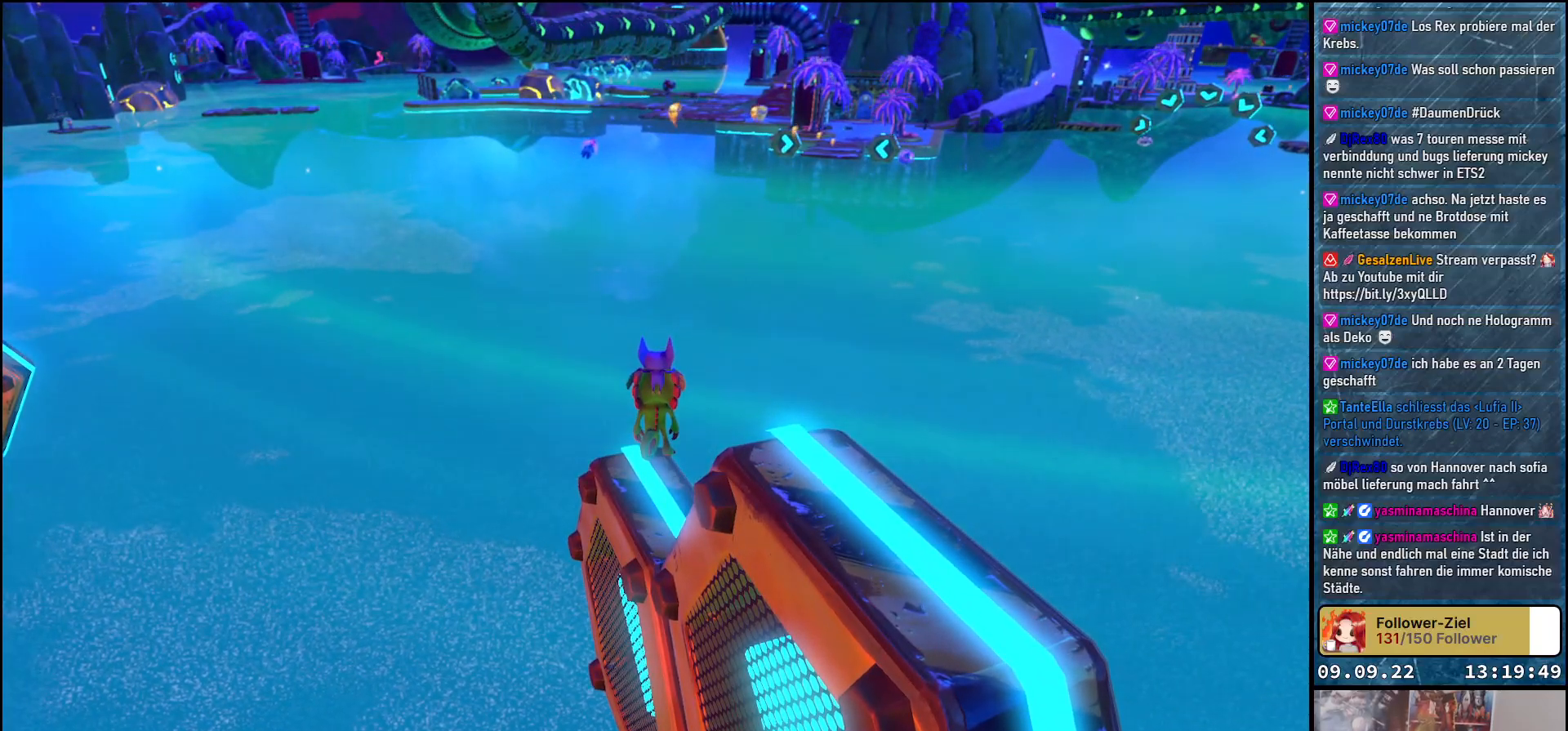
{"buttons": [], "left_stick": "center", "right_stick": "center", "events": []}
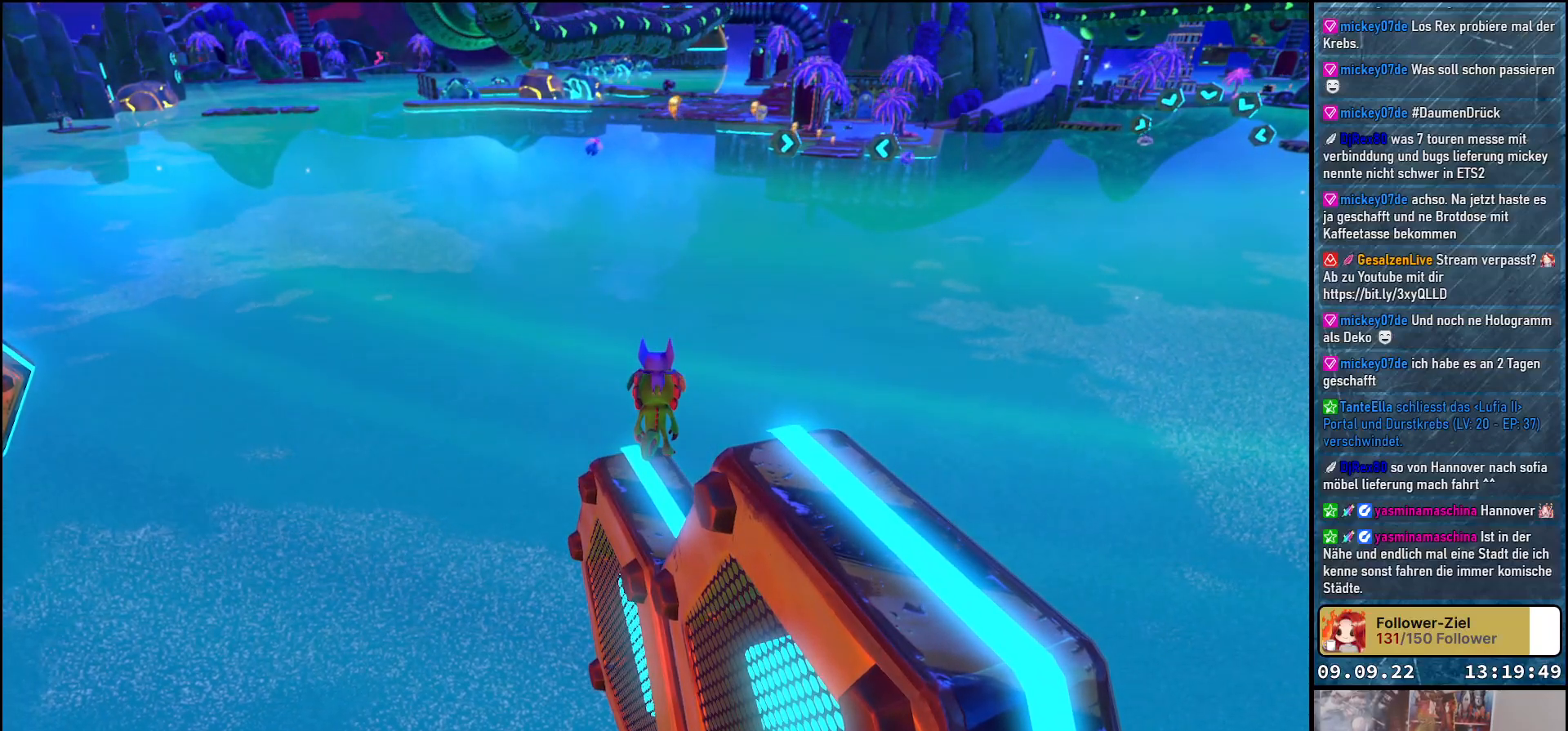
{"buttons": [], "left_stick": "center", "right_stick": "center", "events": []}
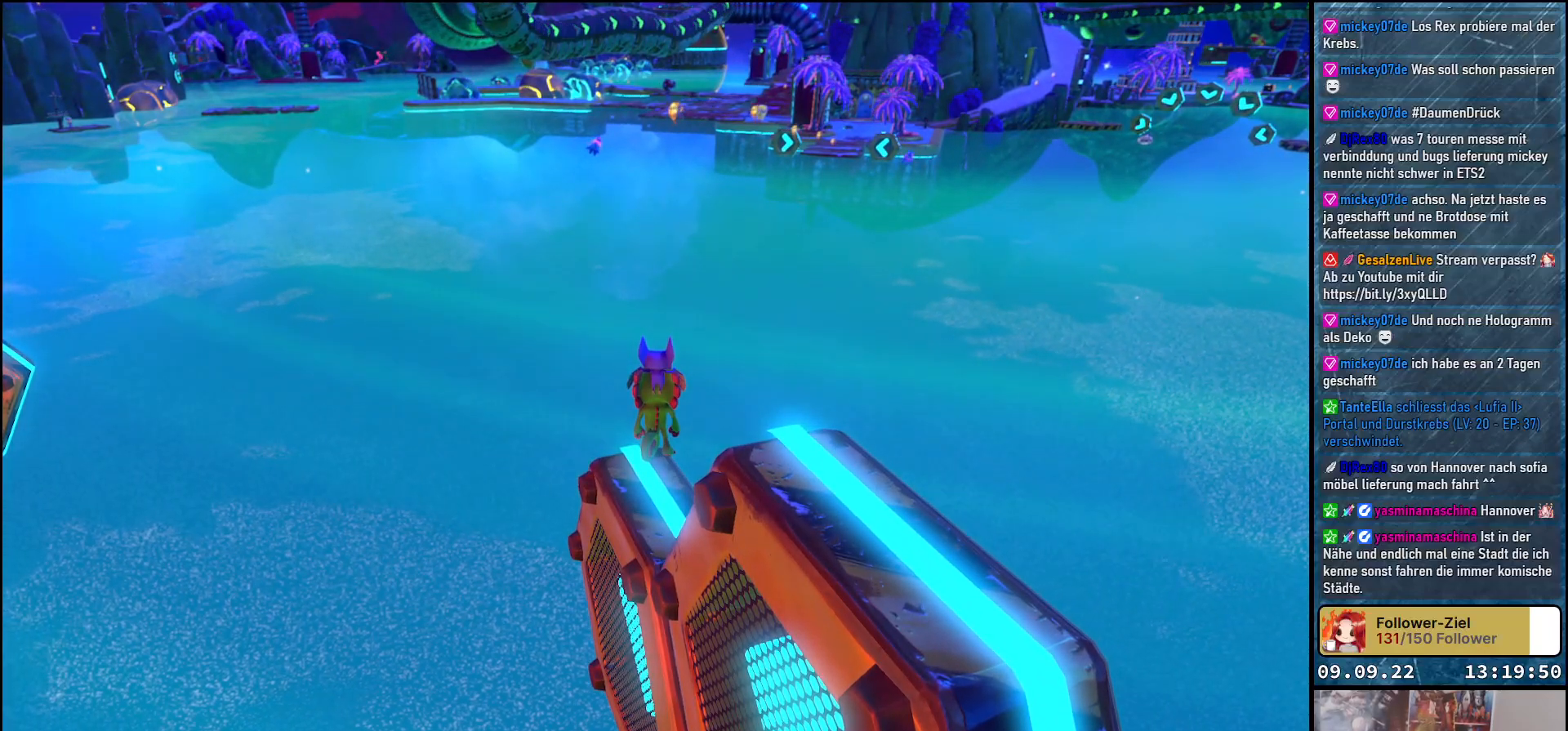
{"buttons": [], "left_stick": "center", "right_stick": "center", "events": []}
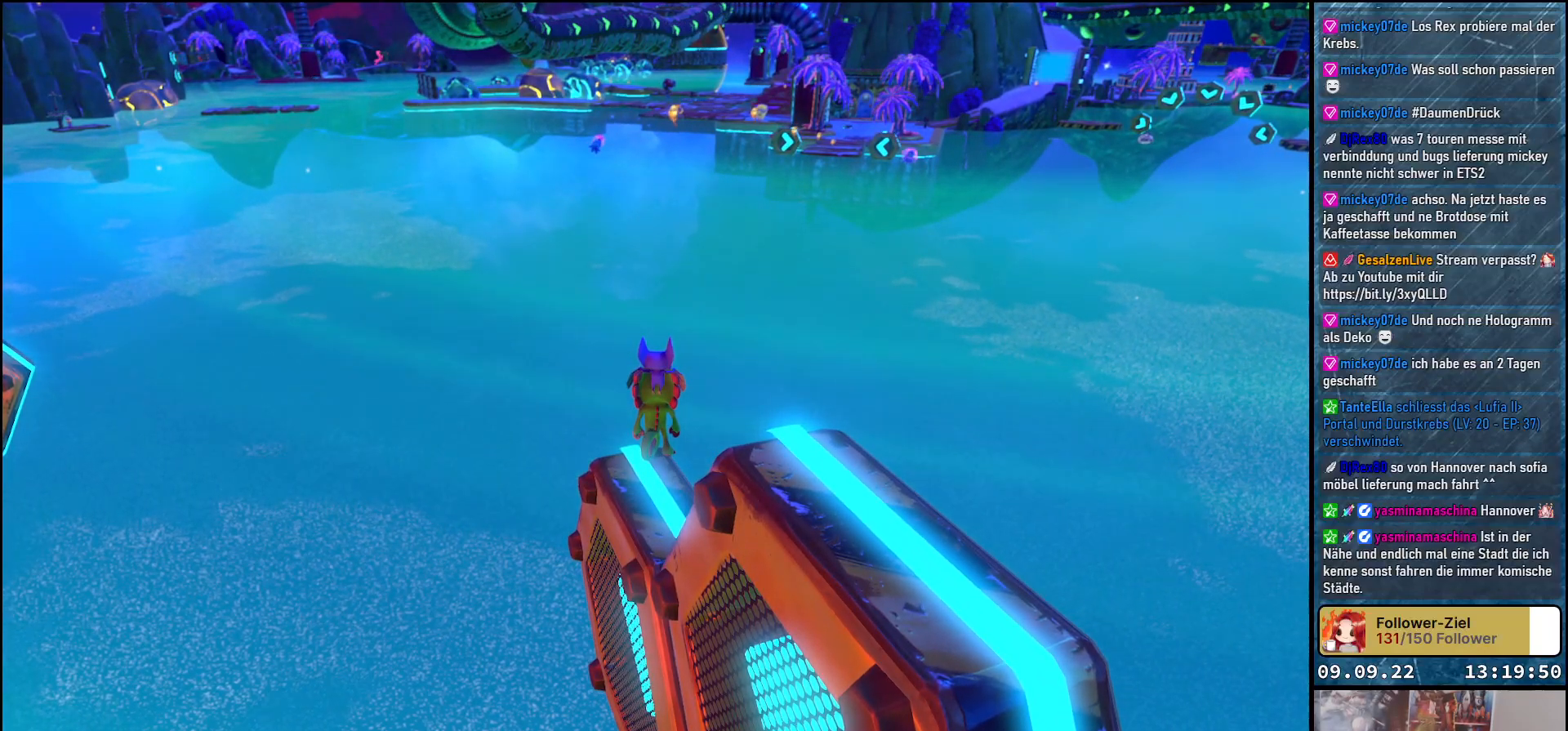
{"buttons": [], "left_stick": "center", "right_stick": "center", "events": []}
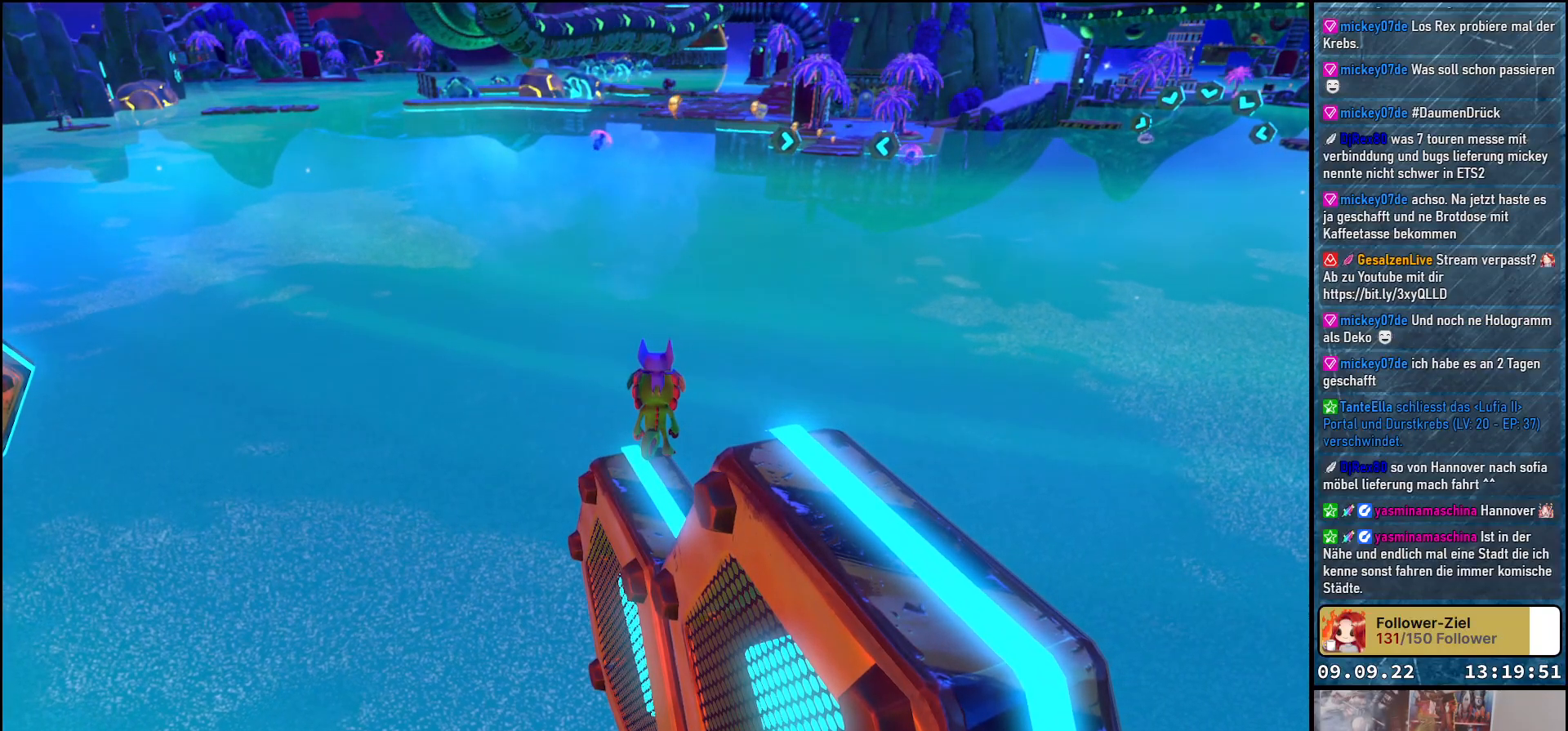
{"buttons": ["A"], "left_stick": "up", "right_stick": "center", "events": [[167, "left_stick", "up"], [233, "A", "down"]]}
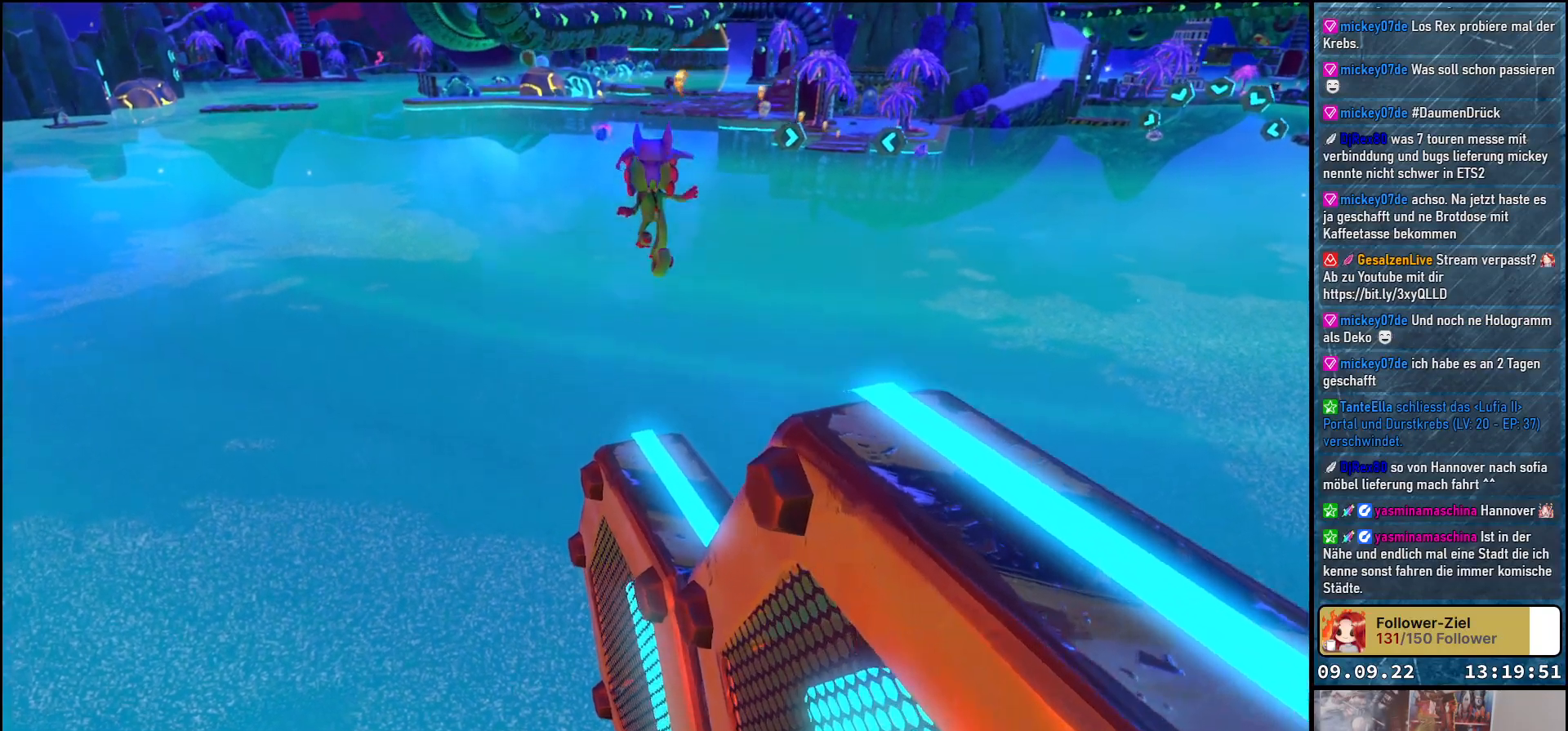
{"buttons": ["A"], "left_stick": "up", "right_stick": "center", "events": [[117, "A", "up"], [183, "A", "down"]]}
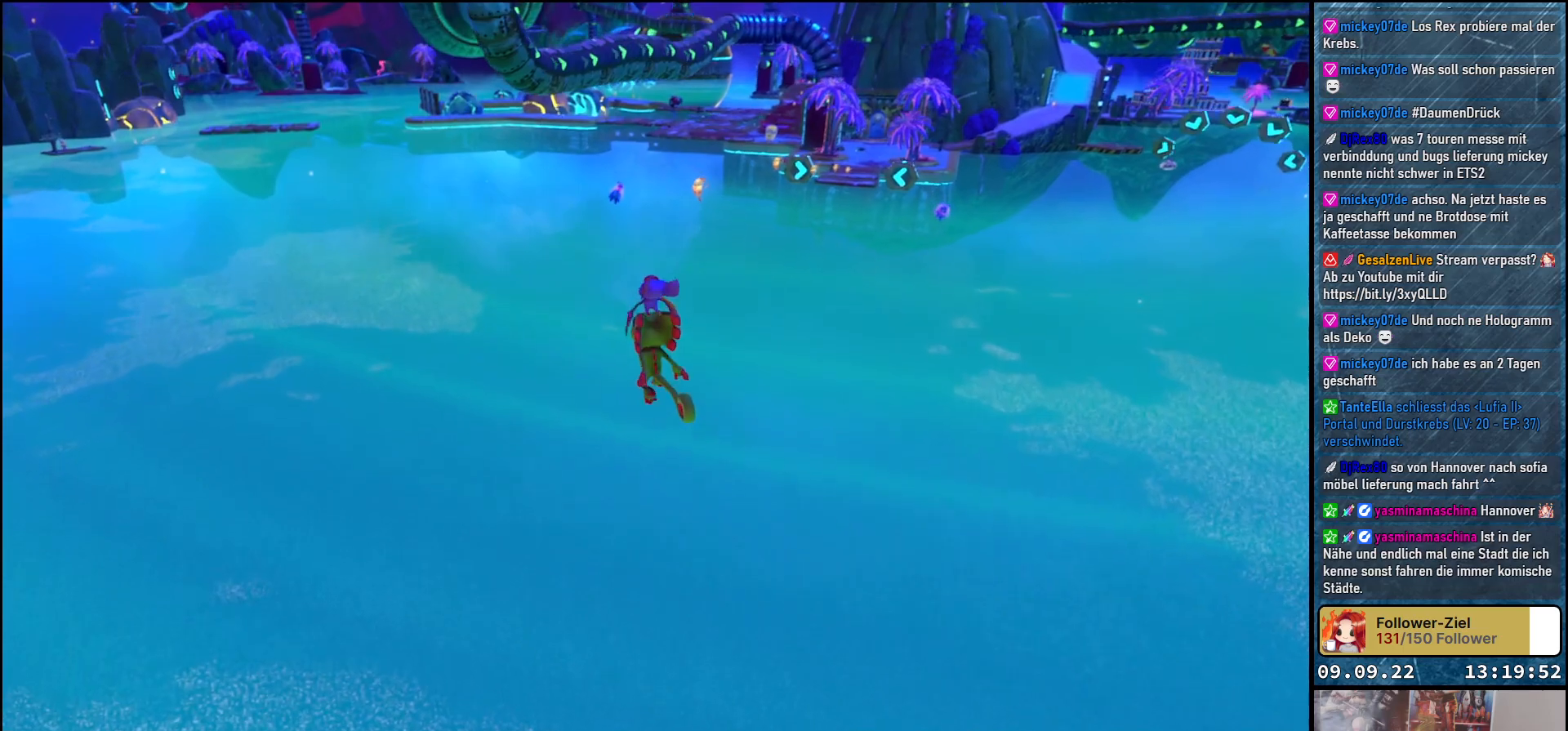
{"buttons": ["A"], "left_stick": "up", "right_stick": "center", "events": []}
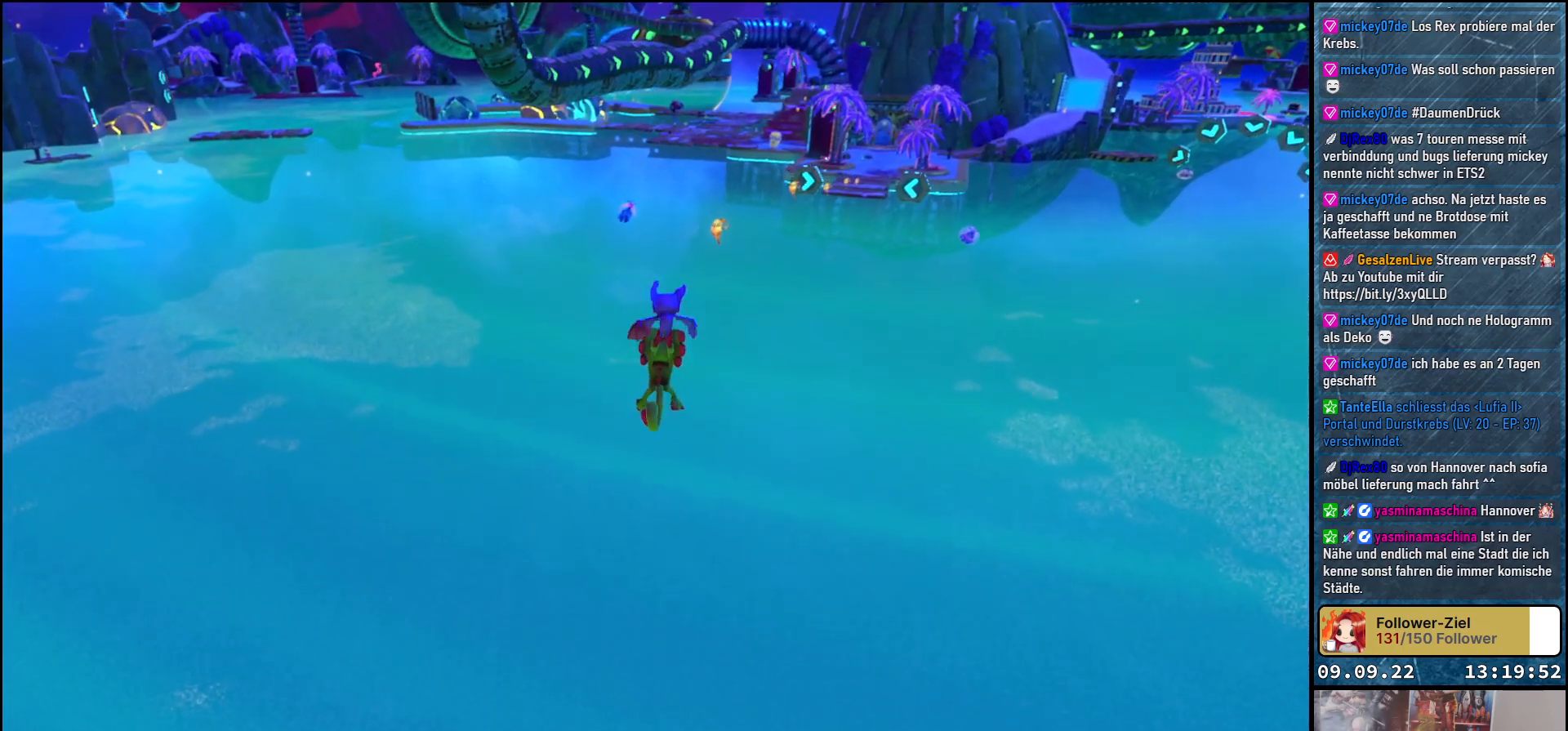
{"buttons": ["A"], "left_stick": "up", "right_stick": "center", "events": []}
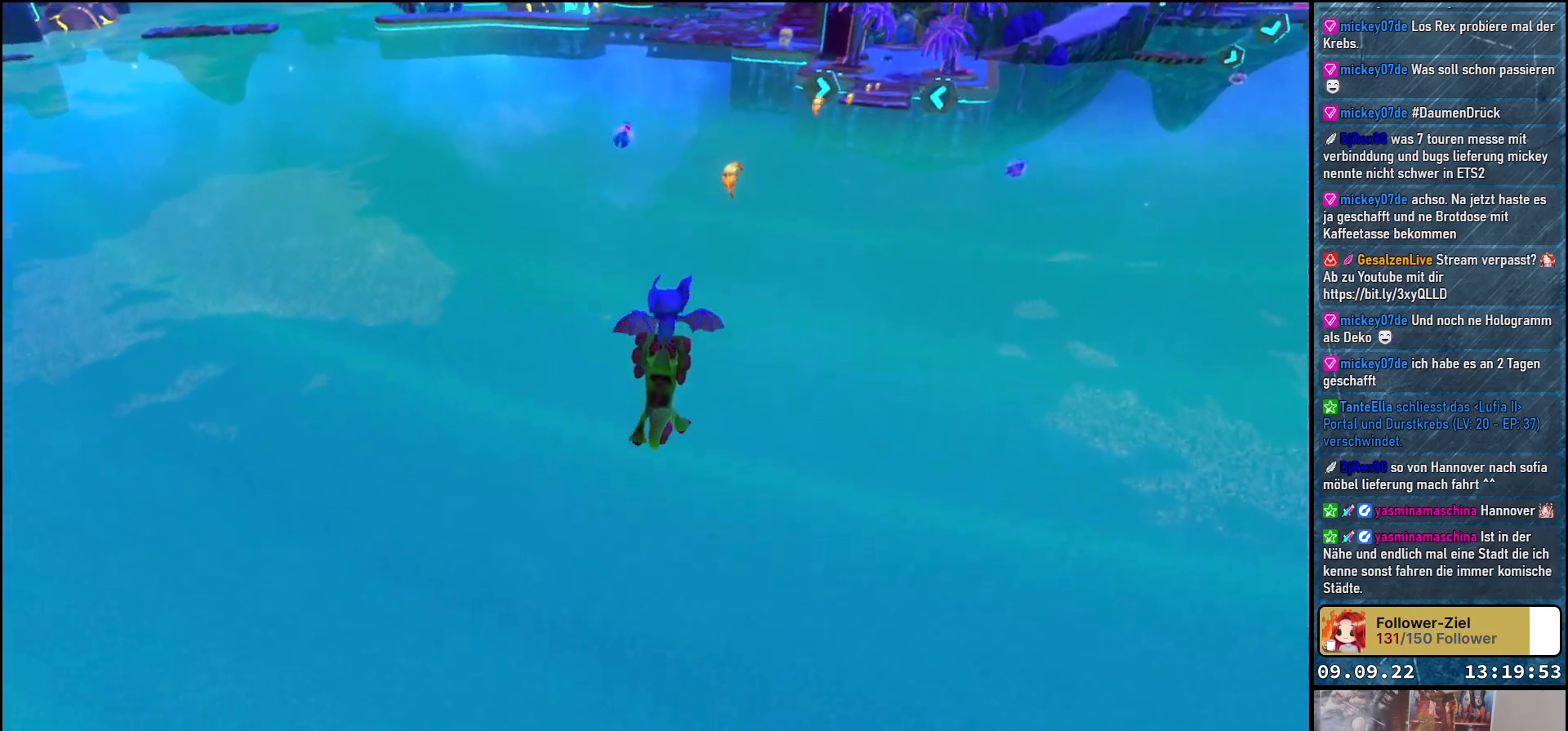
{"buttons": ["A"], "left_stick": "up", "right_stick": "center", "events": []}
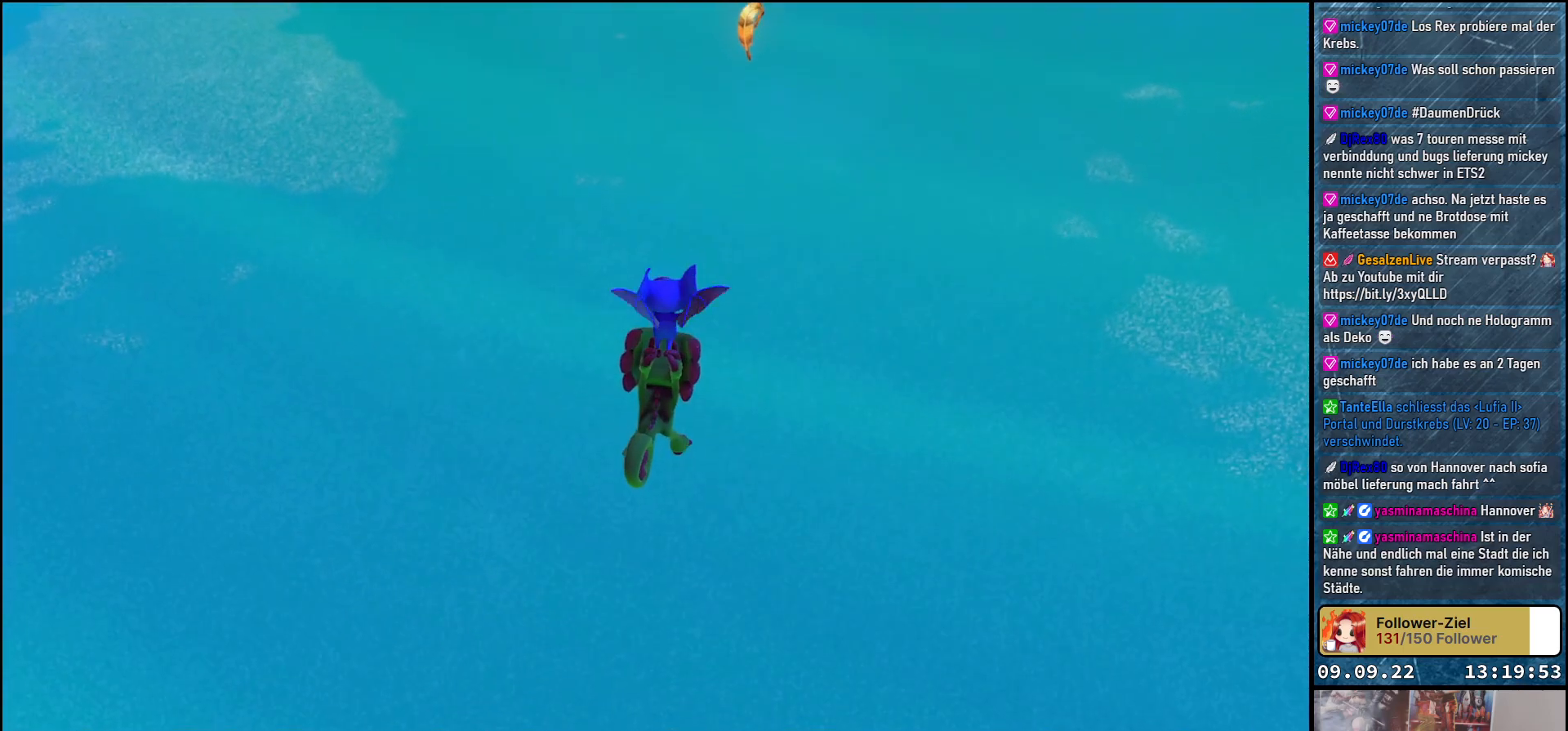
{"buttons": ["A"], "left_stick": "up", "right_stick": "center", "events": []}
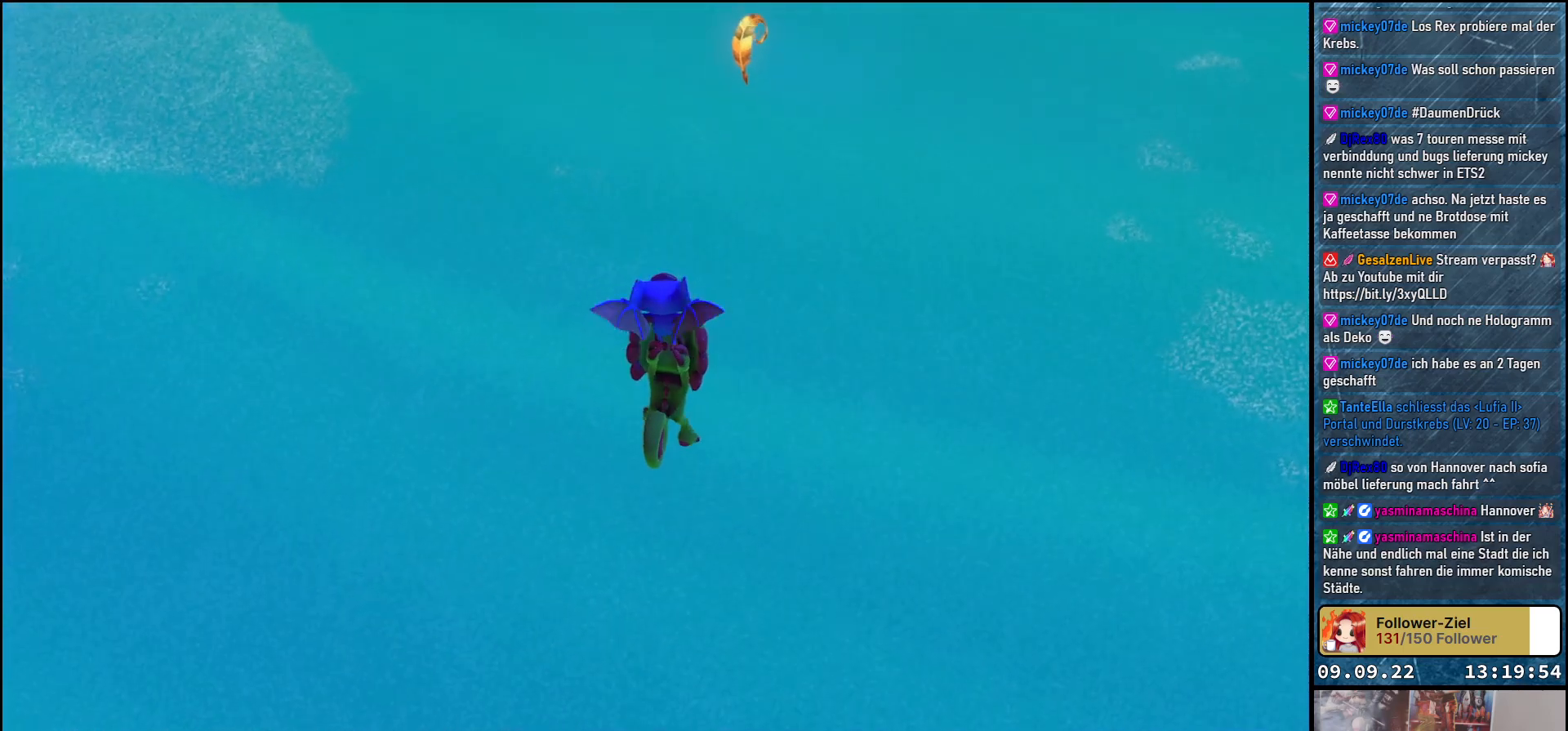
{"buttons": ["A"], "left_stick": "up", "right_stick": "center", "events": []}